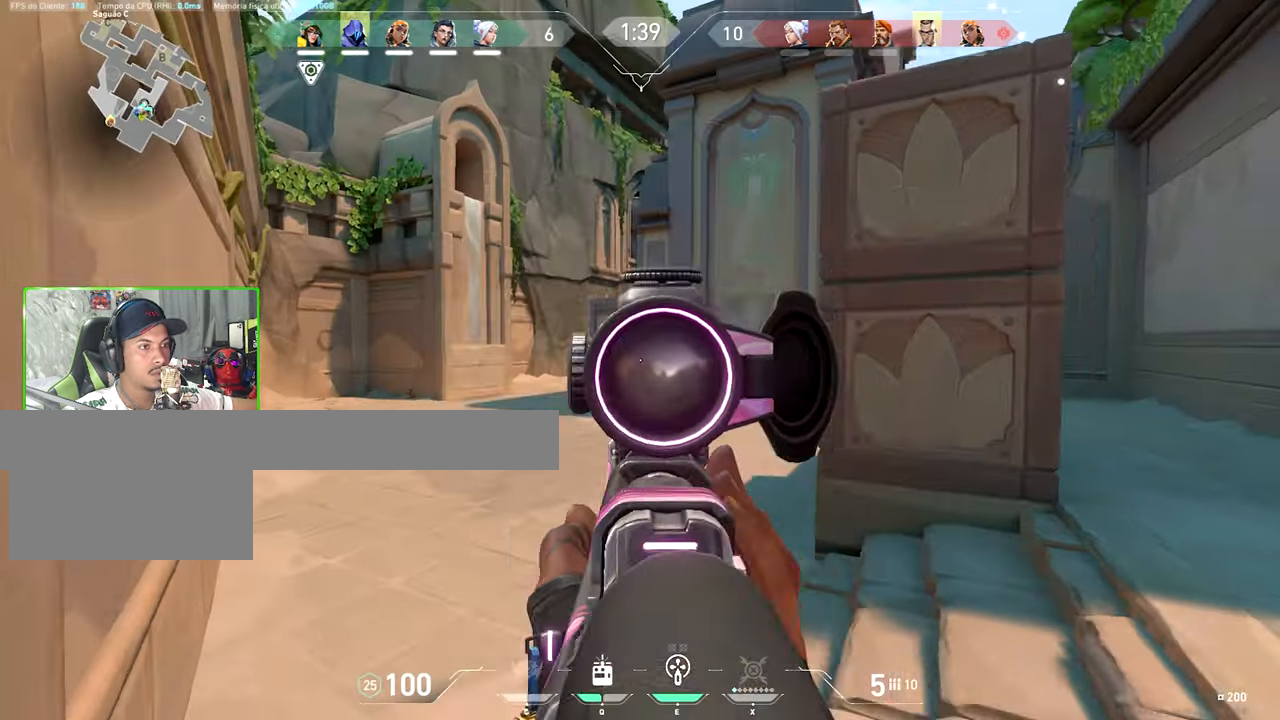
Gameplay with keyboard and mouse; each line is a JSON object with the keys and mouse buttons held at the frame after it. "events" lists presses ("down") and releases ("up") of "1", "2", "3", "4", "5", "a", "alt", "c", "caps_lock", "ctrl", "d", "e", "f", "g", "q", "r", "s", "shift", "space", "t", "tab", "v", "w", "x", "z", "mouse_left", "mouse_wheel" and "mouse_right" between this image and that frame as [ms after this image, input, new state], when the widget could be followed in between. "mouse_left", "mouse_wheel", "mouse_right" = the "left", "wheel", "right" buttons of the "mouse" list. No other keys are recorded. "wheel" means that the mouse wheel is clicked or scrolled. "mouse_move" is the direction in which the mouse moves at that frame (one of eight, or "still"), when it could be read.
{"keys": ["a", "w"], "mouse": [], "mouse_move": "still", "events": [[33, "mouse_right", "up"], [366, "mouse_right", "down"], [450, "mouse_right", "up"]]}
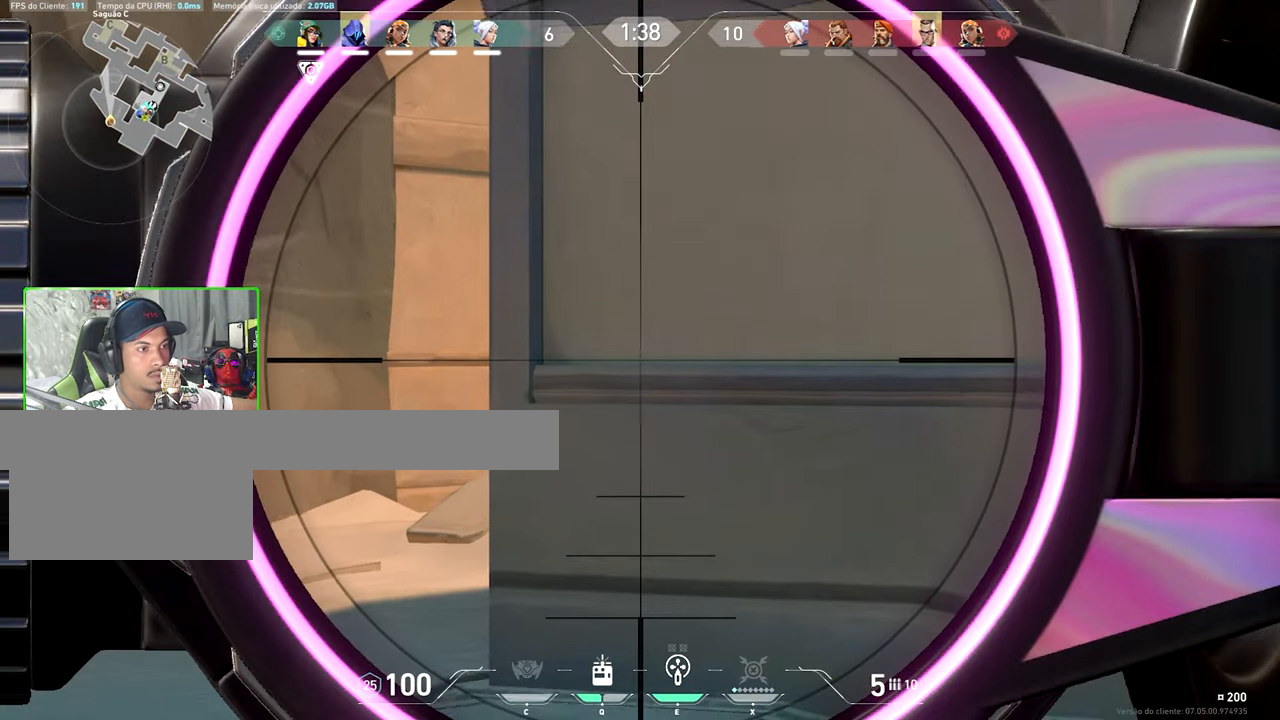
{"keys": ["a"], "mouse": [], "mouse_move": "right", "events": [[333, "w", "up"]]}
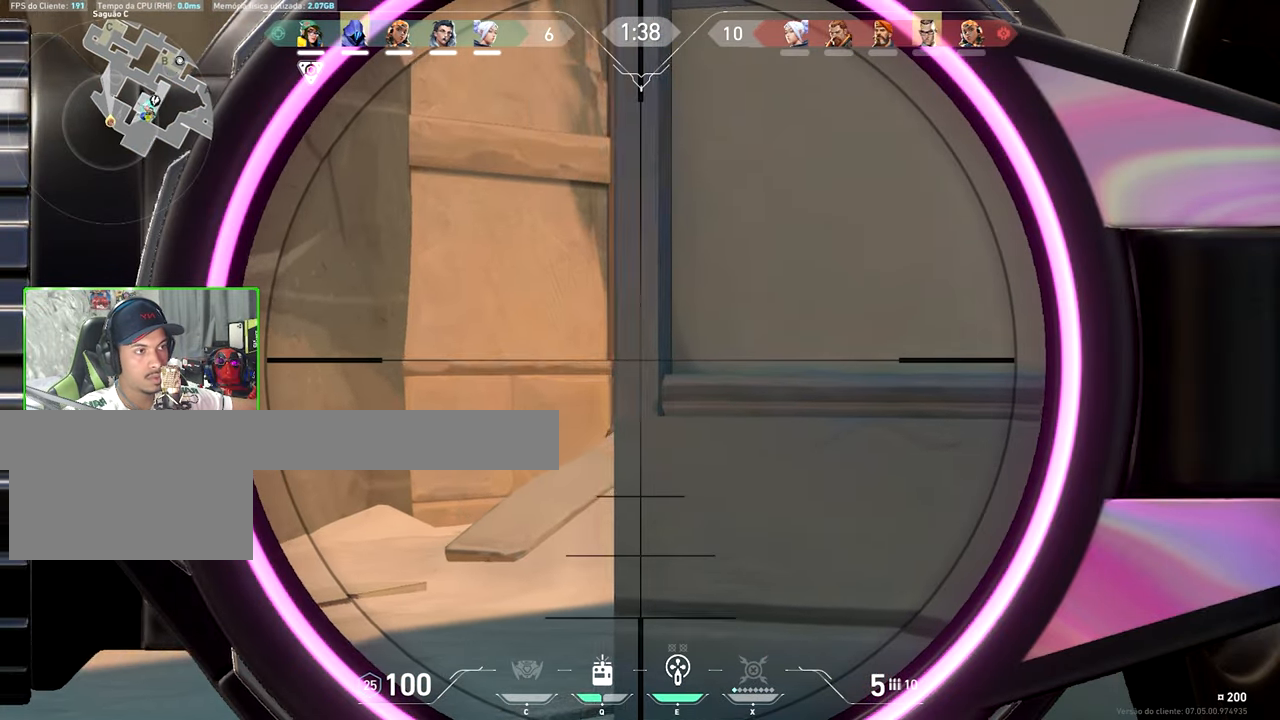
{"keys": [], "mouse": [], "mouse_move": "still", "events": [[83, "a", "up"], [83, "d", "down"], [83, "mouse_left", "down"], [166, "mouse_left", "up"], [500, "d", "up"]]}
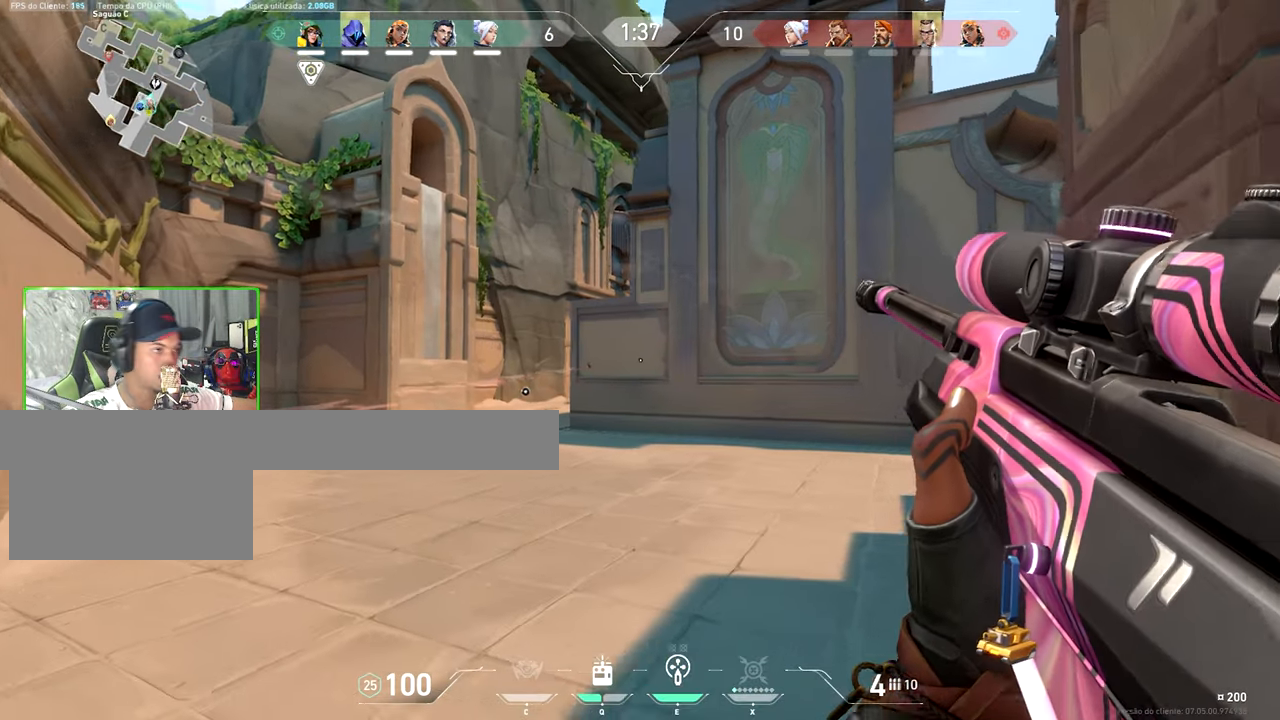
{"keys": [], "mouse": [], "mouse_move": "still", "events": [[33, "a", "down"], [233, "a", "up"], [266, "d", "down"], [416, "d", "up"]]}
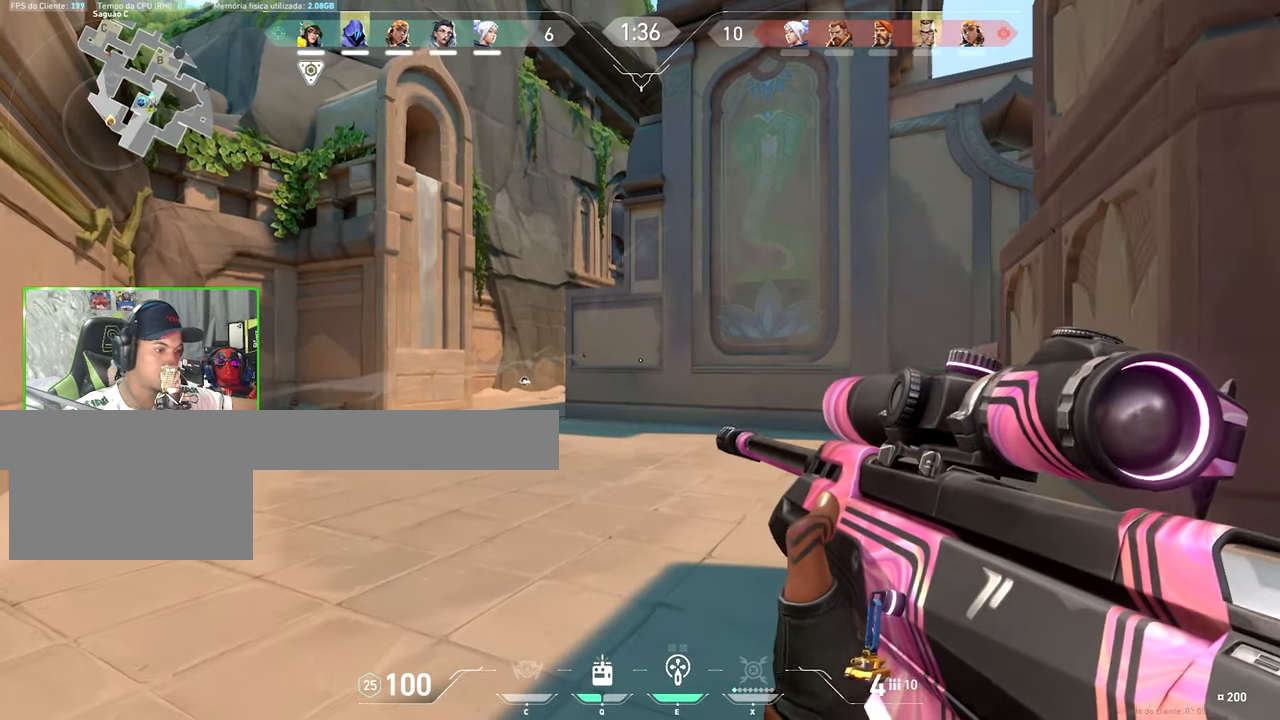
{"keys": ["w"], "mouse": [], "mouse_move": "still", "events": [[100, "e", "down"], [150, "e", "up"], [433, "w", "down"]]}
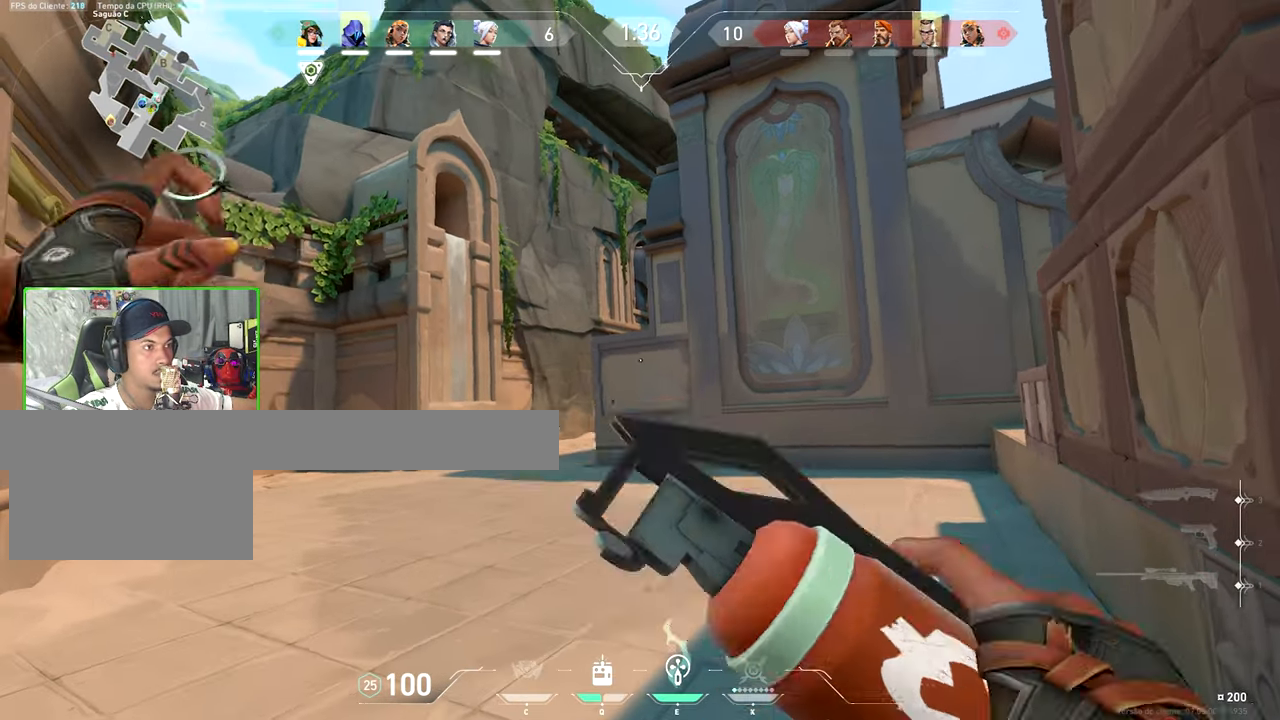
{"keys": ["d"], "mouse": [], "mouse_move": "down", "events": [[33, "s", "down"], [33, "w", "up"], [250, "d", "down"], [400, "s", "up"]]}
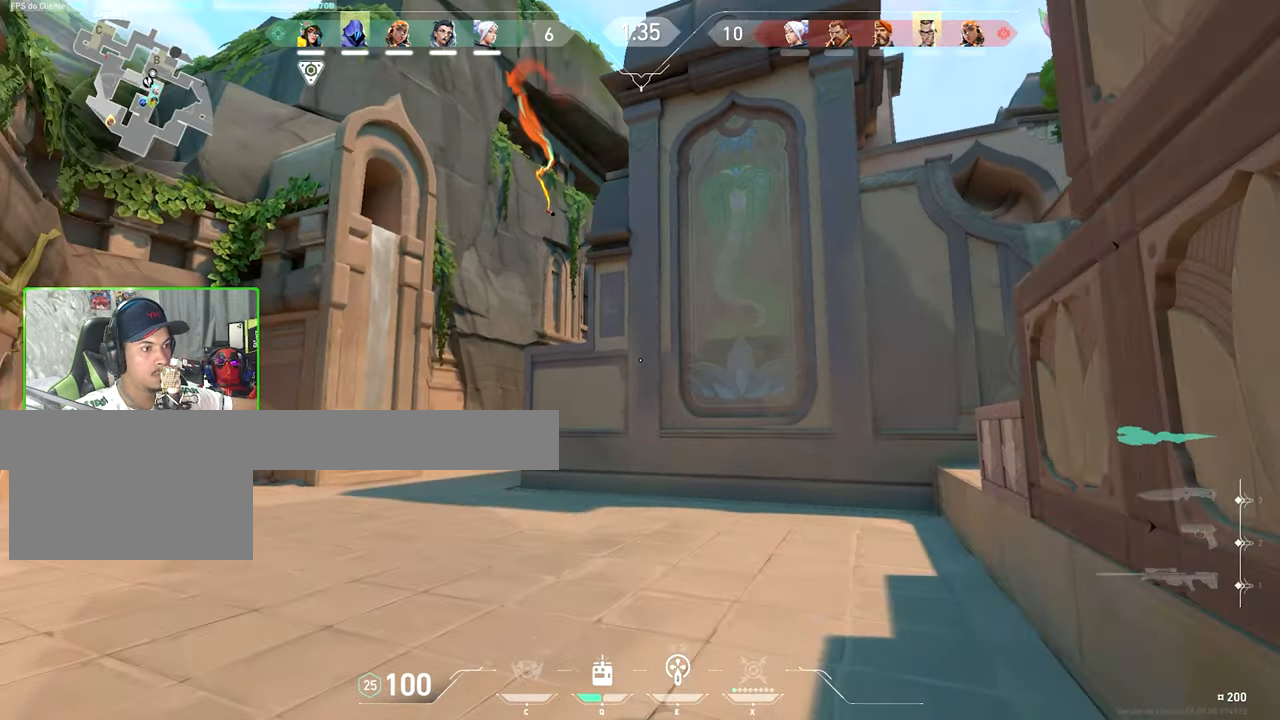
{"keys": ["shift"], "mouse": [], "mouse_move": "still", "events": [[116, "d", "up"], [116, "shift", "down"]]}
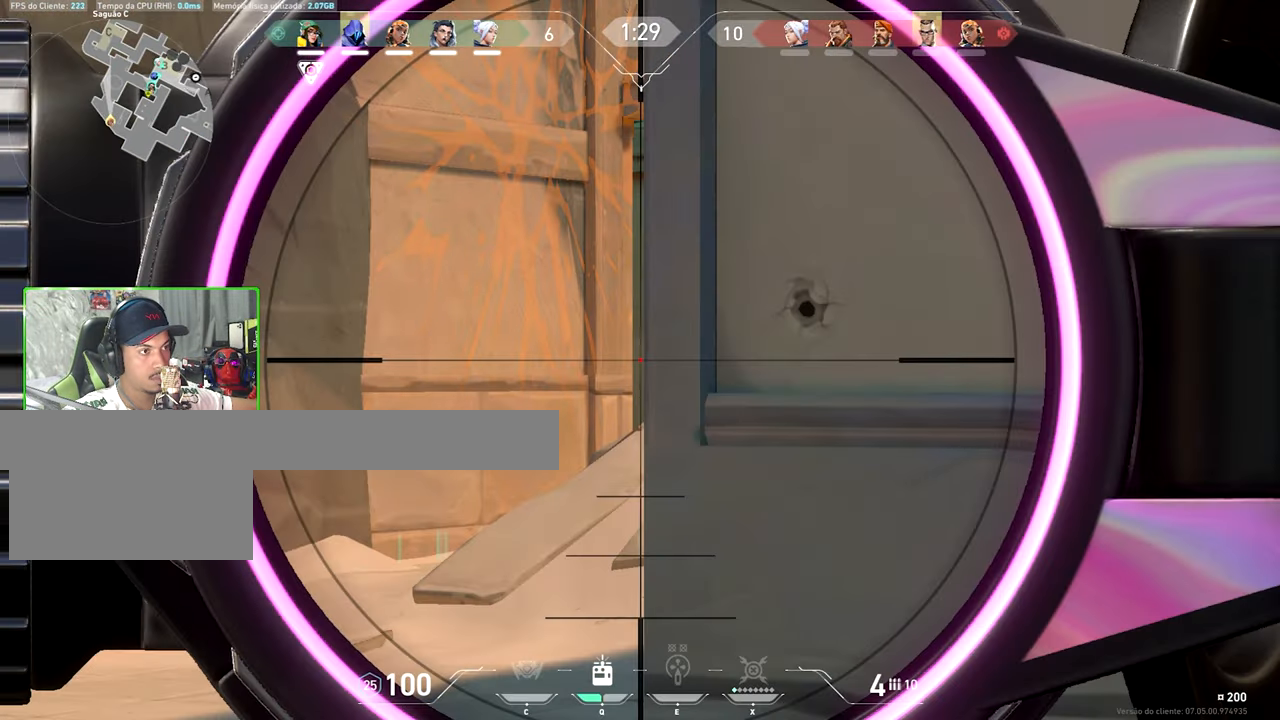
{"keys": ["shift"], "mouse": [], "mouse_move": "still", "events": []}
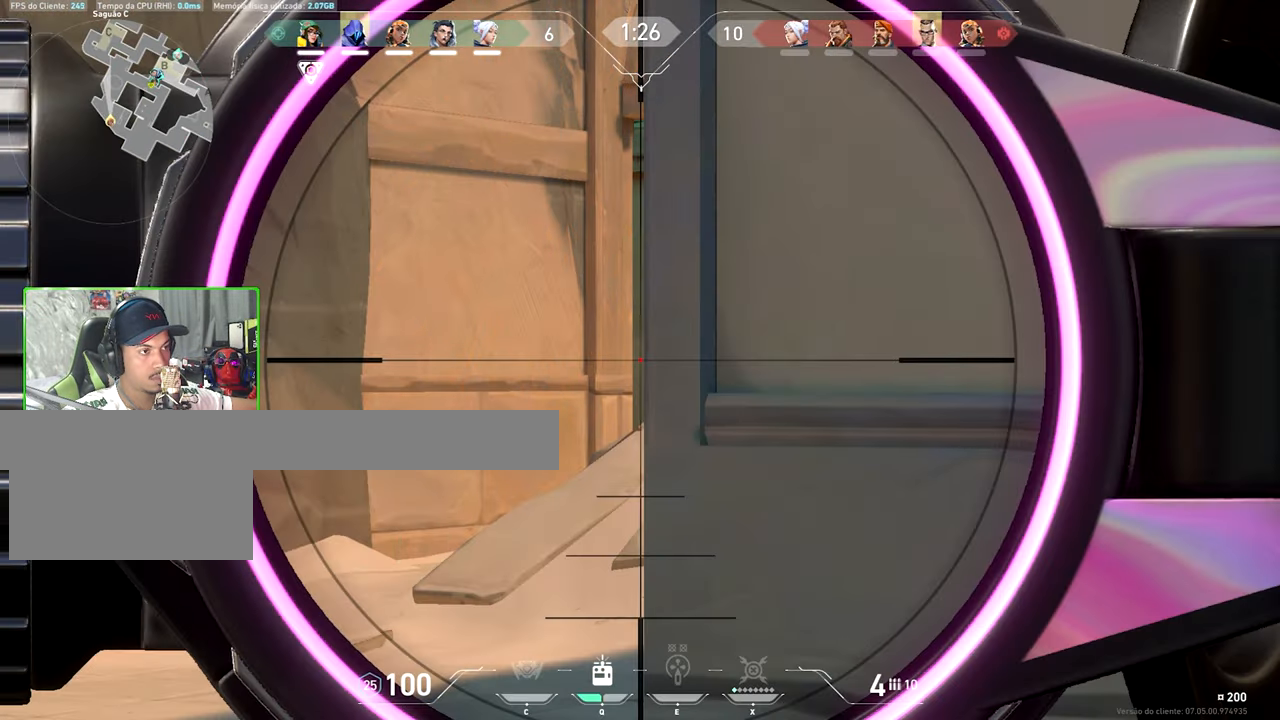
{"keys": ["shift"], "mouse": [], "mouse_move": "still", "events": []}
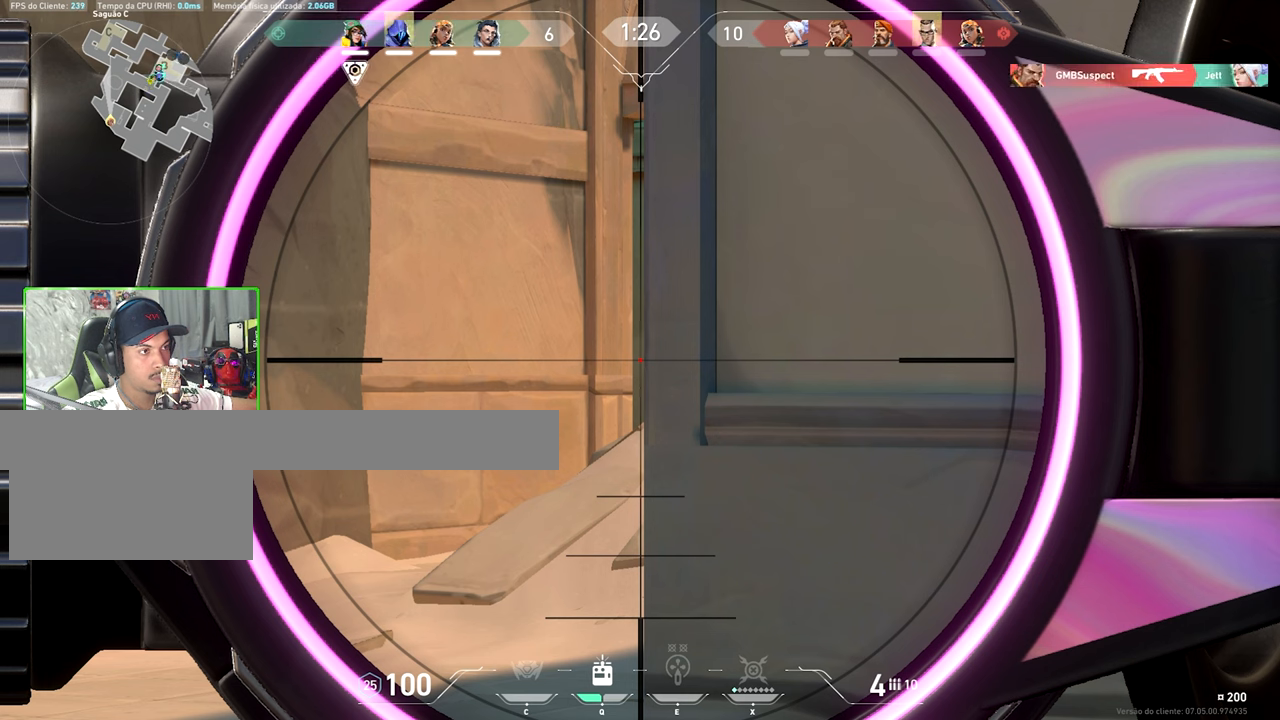
{"keys": ["shift"], "mouse": [], "mouse_move": "still", "events": []}
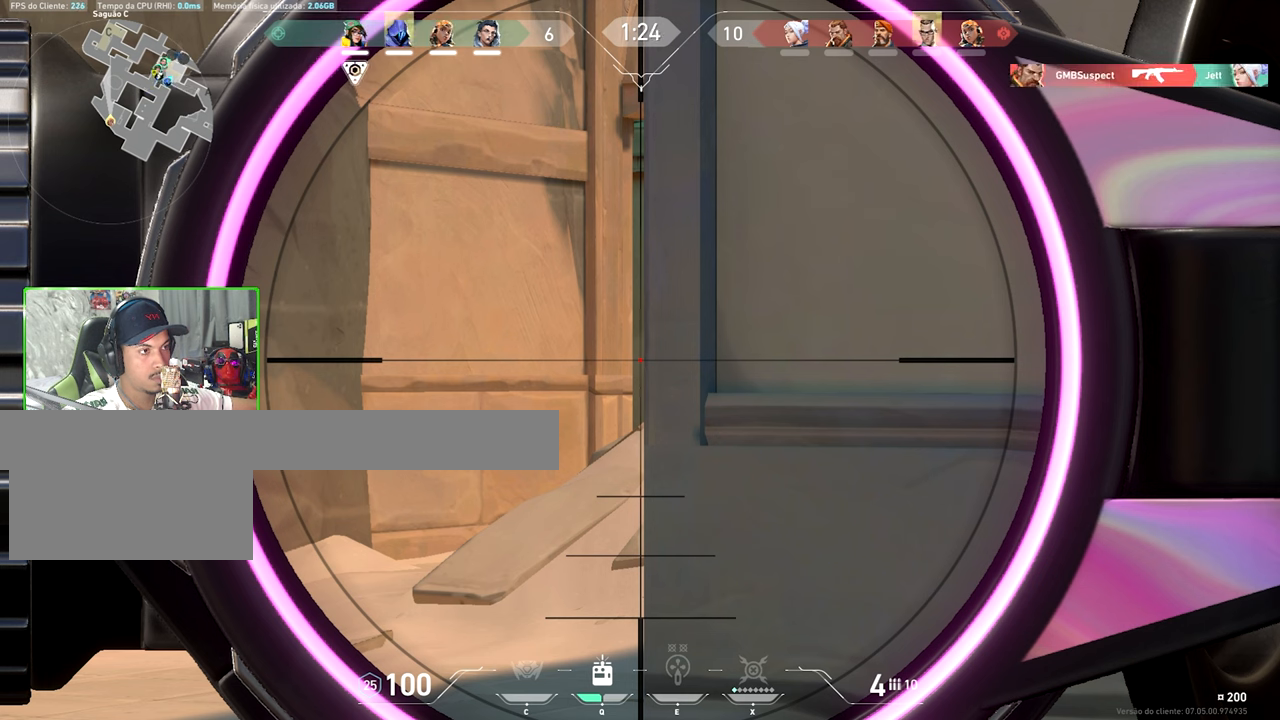
{"keys": ["d", "shift", "w"], "mouse": [], "mouse_move": "still", "events": [[283, "d", "down"], [283, "w", "down"]]}
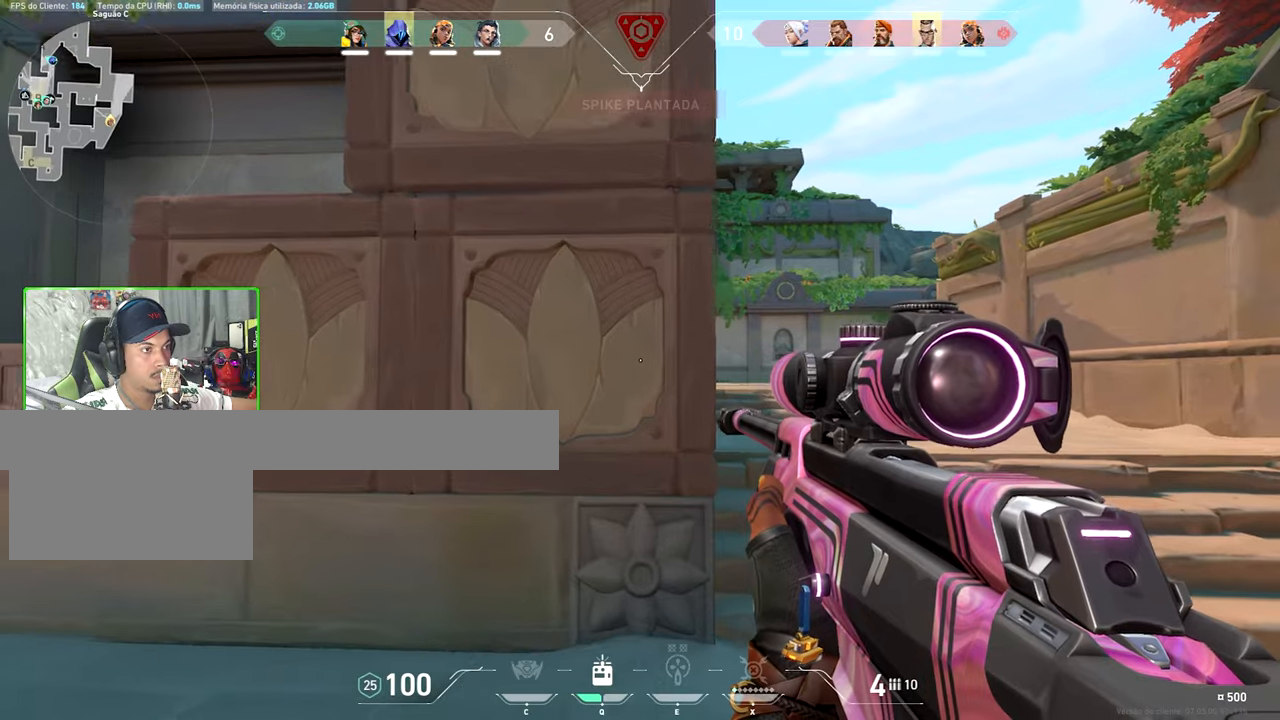
{"keys": ["d", "shift"], "mouse": [], "mouse_move": "still", "events": [[400, "w", "up"]]}
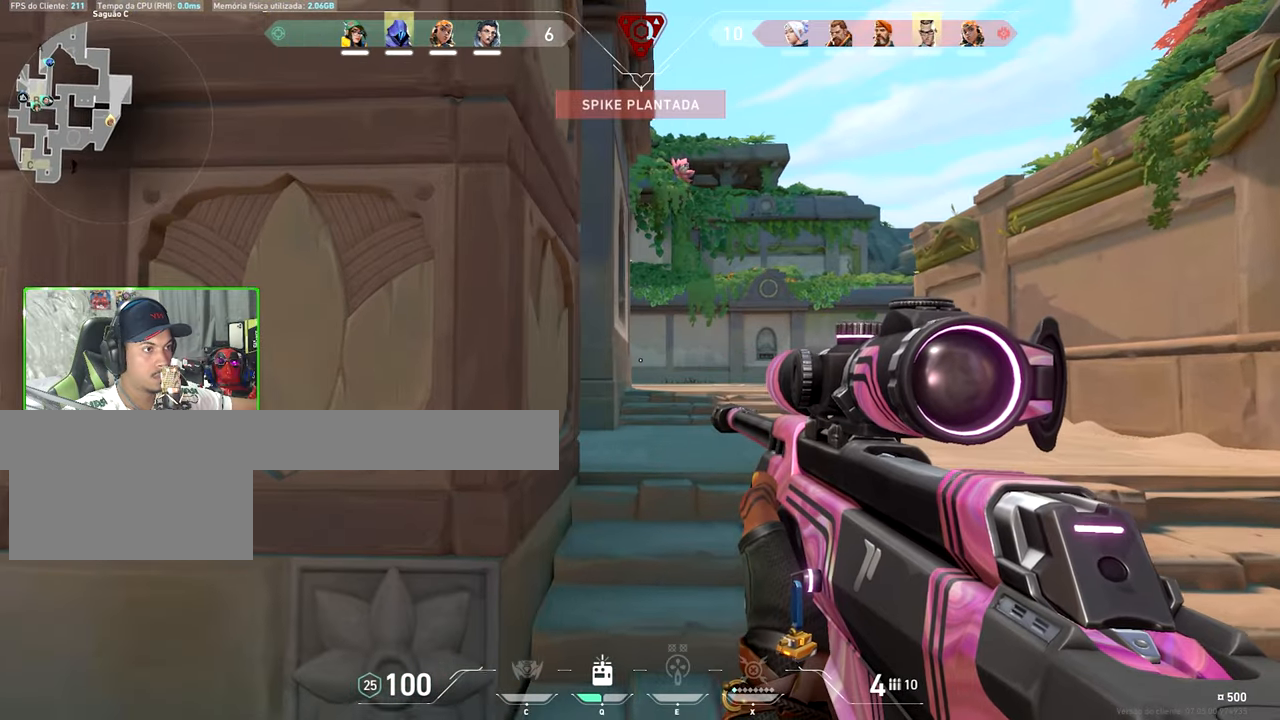
{"keys": ["shift", "w"], "mouse": [], "mouse_move": "still", "events": [[117, "w", "down"], [367, "d", "up"]]}
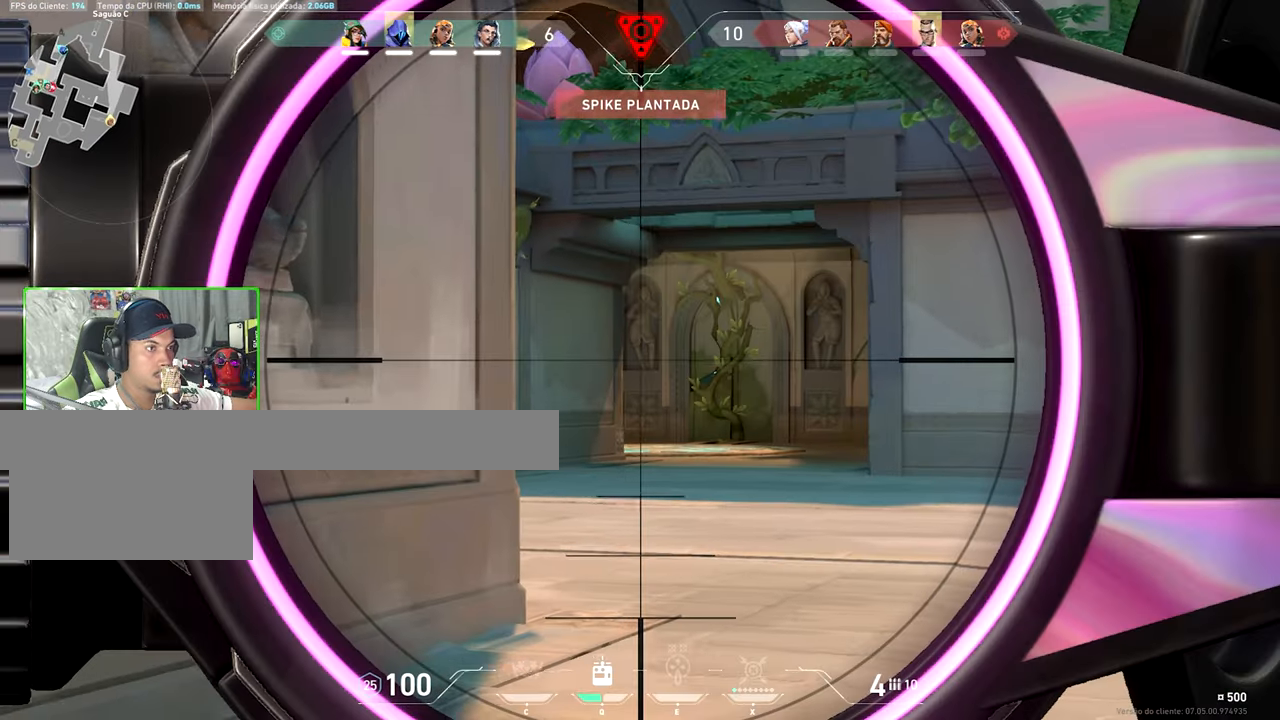
{"keys": ["w"], "mouse": [], "mouse_move": "still", "events": [[483, "shift", "up"]]}
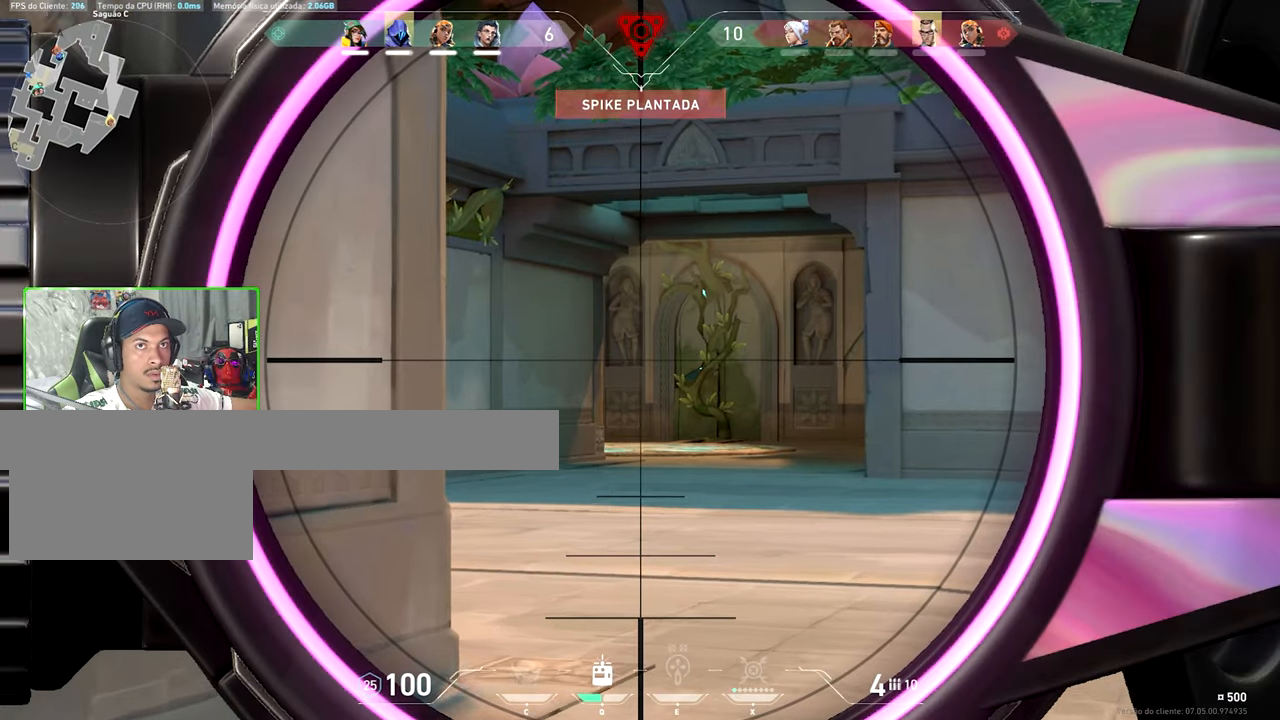
{"keys": ["w"], "mouse": [], "mouse_move": "still", "events": [[33, "mouse_wheel", "down"], [133, "mouse_wheel", "up"]]}
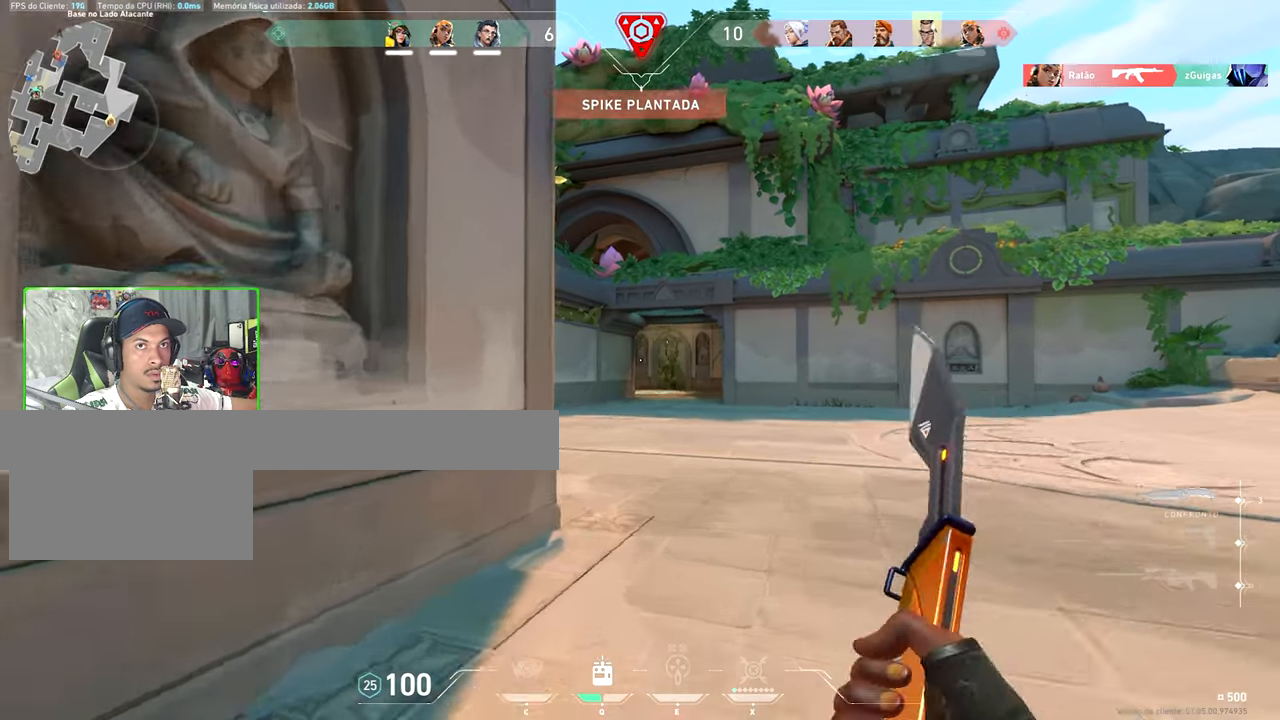
{"keys": ["w"], "mouse": [], "mouse_move": "left", "events": [[283, "a", "down"], [367, "a", "up"]]}
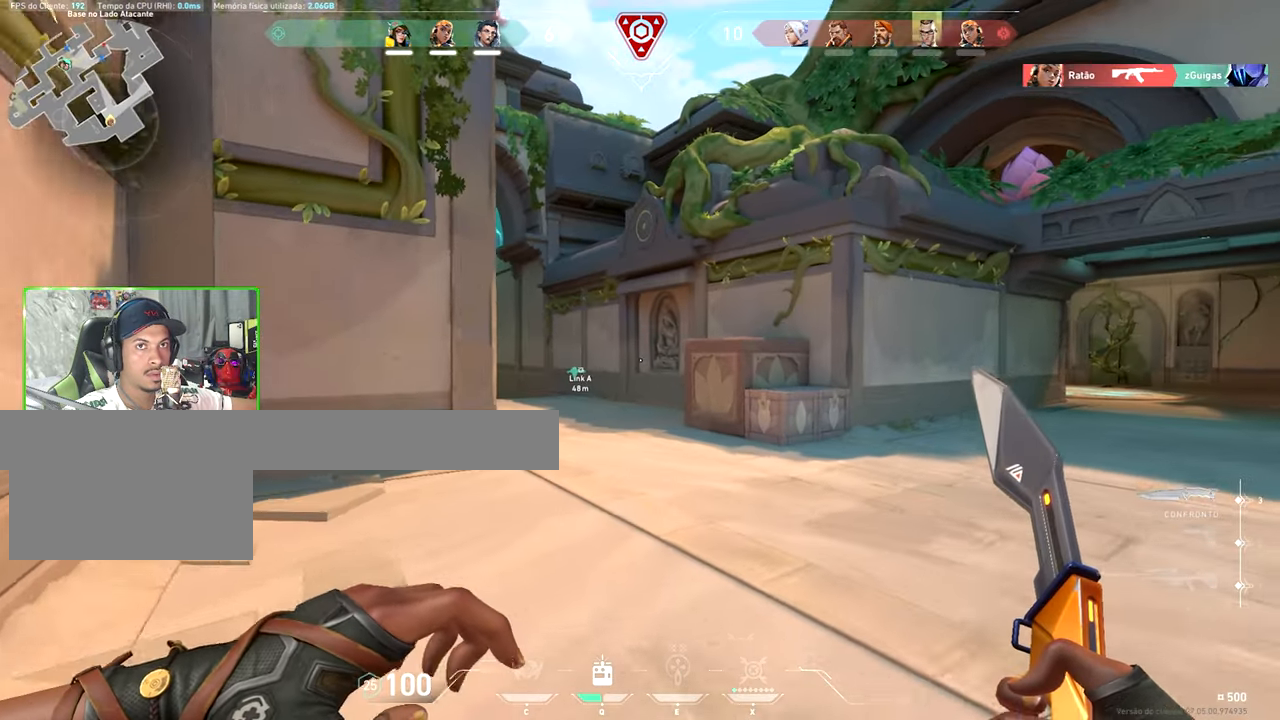
{"keys": ["w"], "mouse": [], "mouse_move": "still", "events": [[150, "a", "down"], [250, "a", "up"]]}
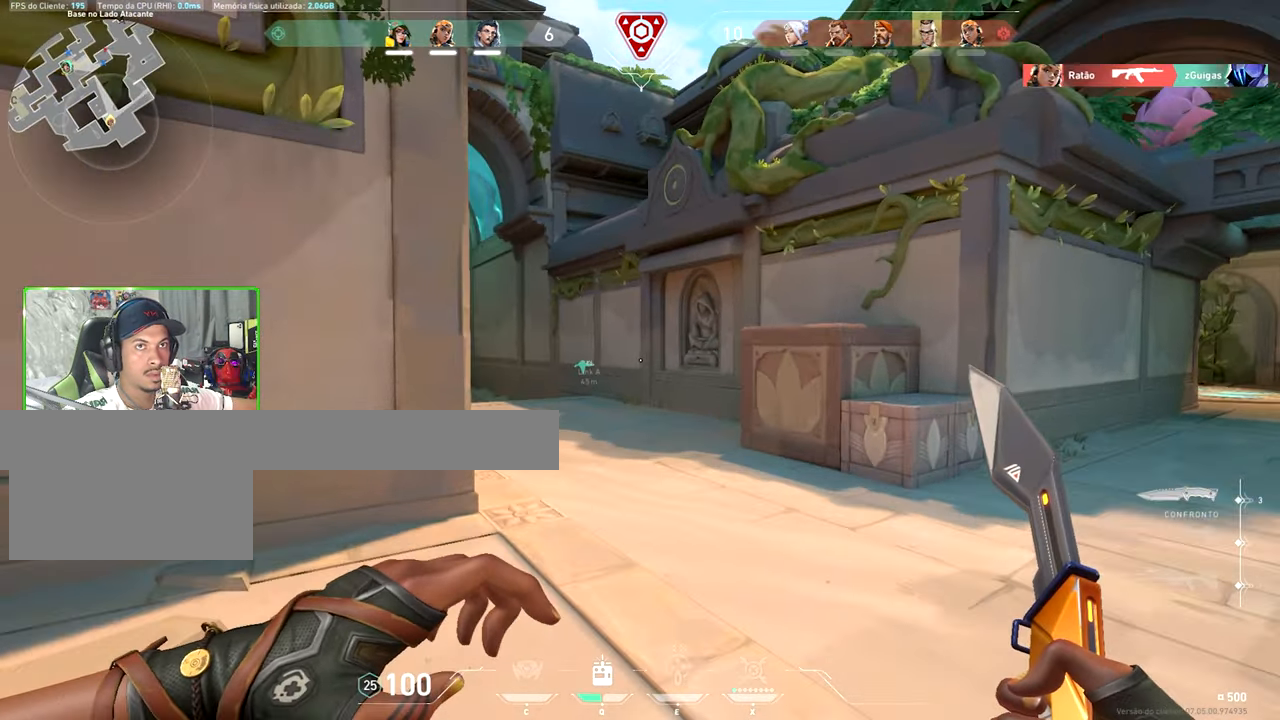
{"keys": ["d", "w"], "mouse": [], "mouse_move": "still", "events": [[483, "d", "down"]]}
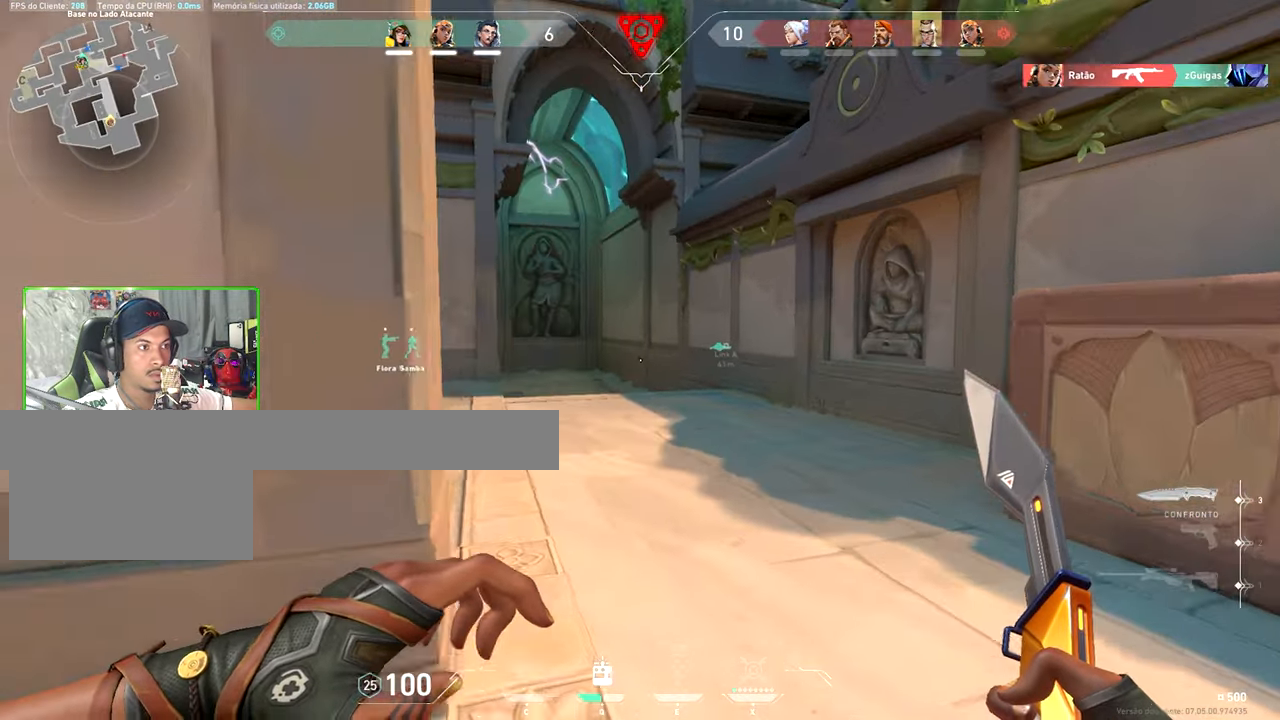
{"keys": ["w"], "mouse": [], "mouse_move": "still", "events": [[117, "d", "up"], [250, "d", "down"], [267, "d", "up"]]}
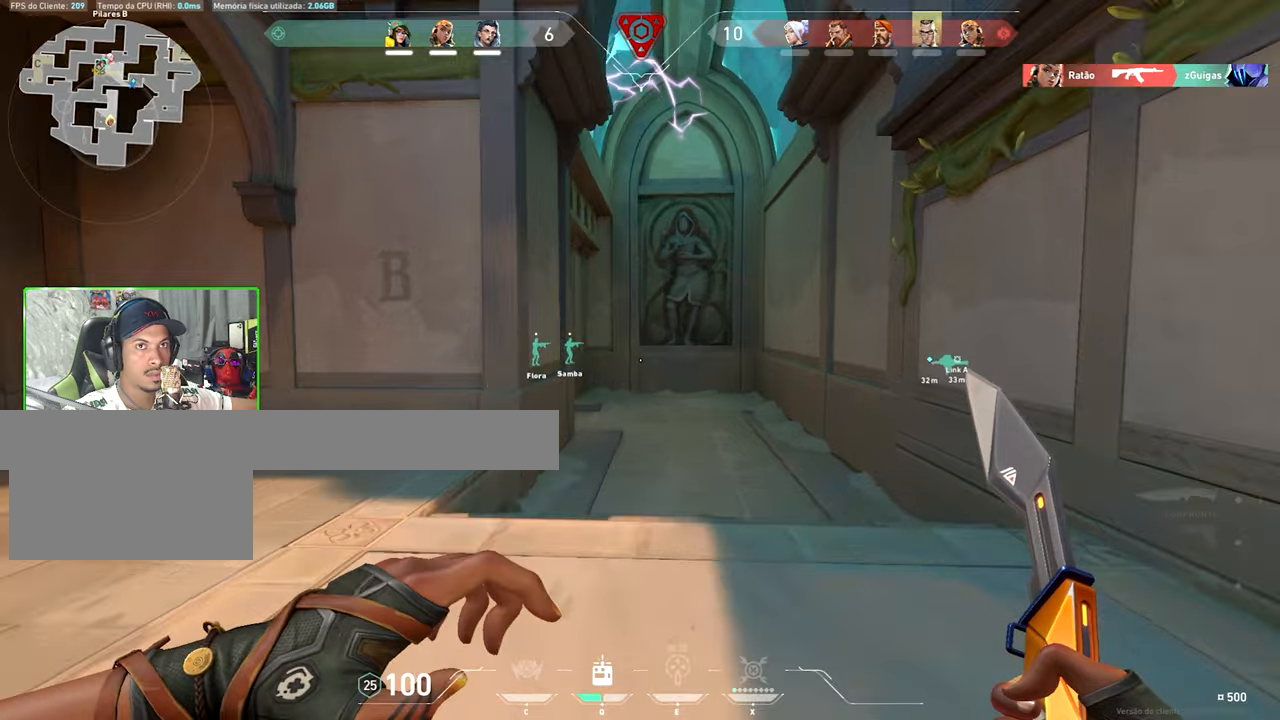
{"keys": ["w"], "mouse": [], "mouse_move": "still", "events": []}
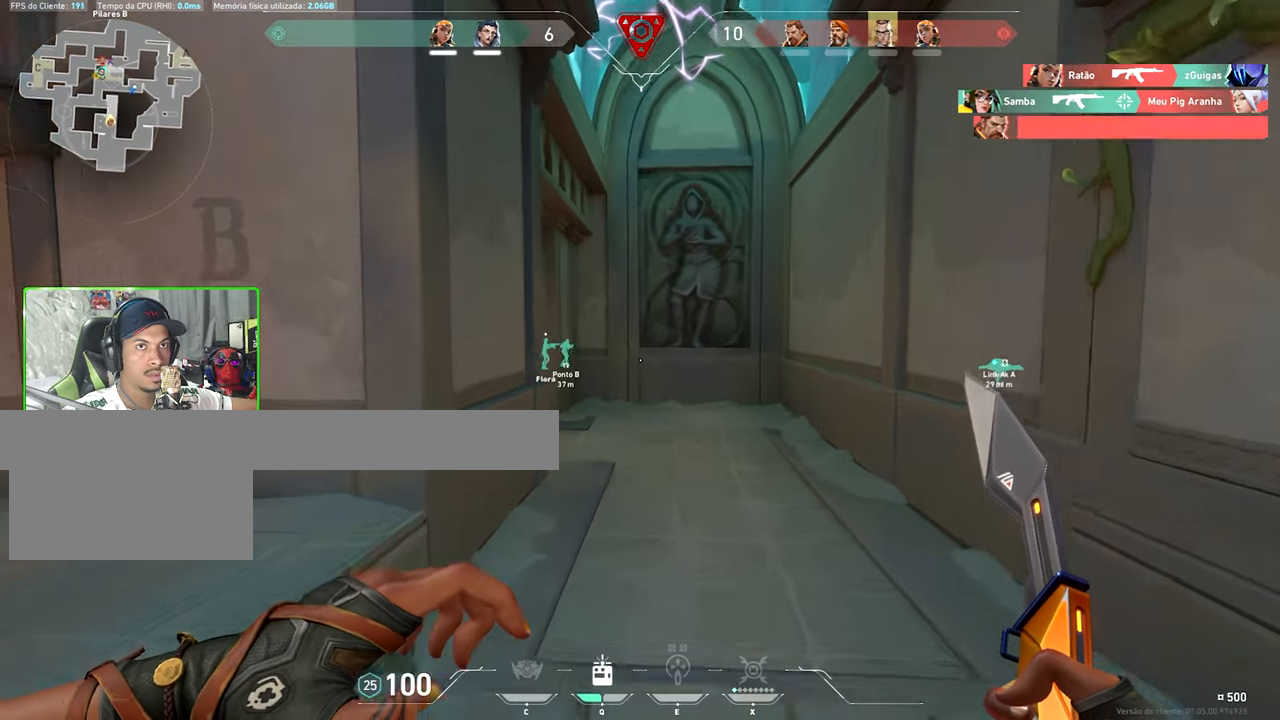
{"keys": ["w"], "mouse": [], "mouse_move": "still", "events": []}
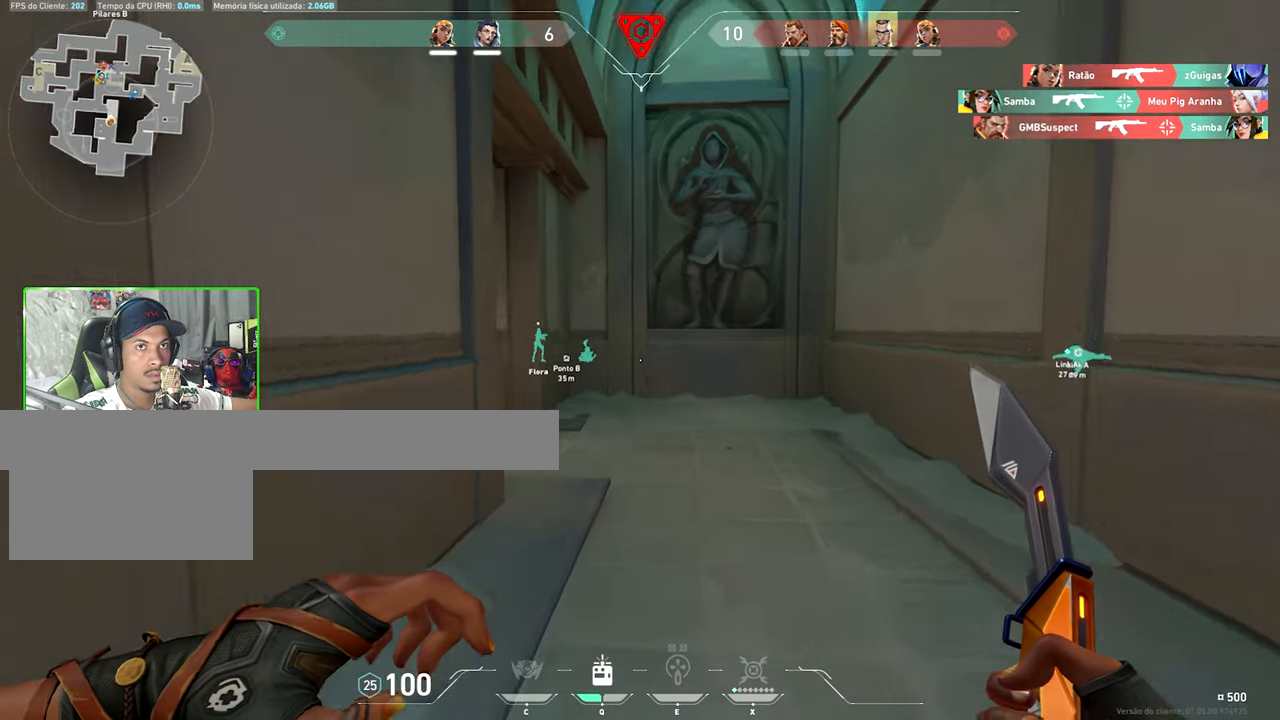
{"keys": ["d", "w"], "mouse": [], "mouse_move": "left", "events": [[284, "d", "down"]]}
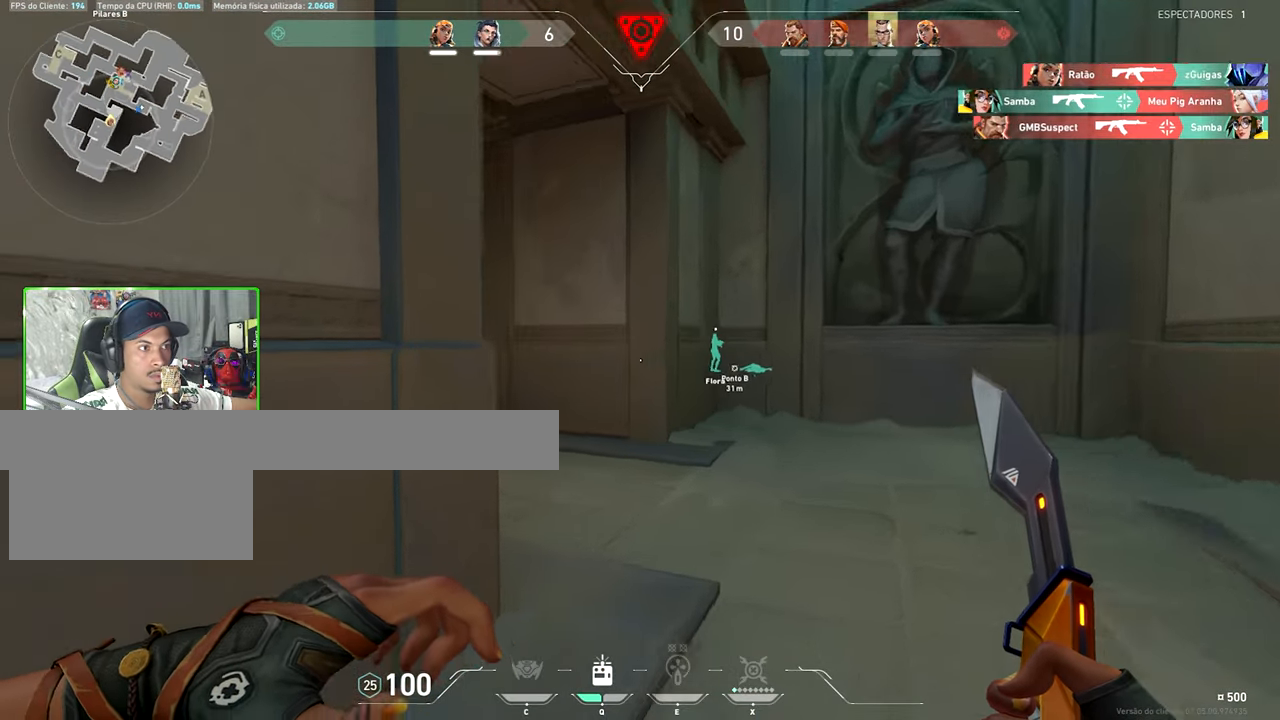
{"keys": ["w"], "mouse": [], "mouse_move": "still", "events": [[67, "d", "up"], [67, "shift", "down"], [400, "shift", "up"]]}
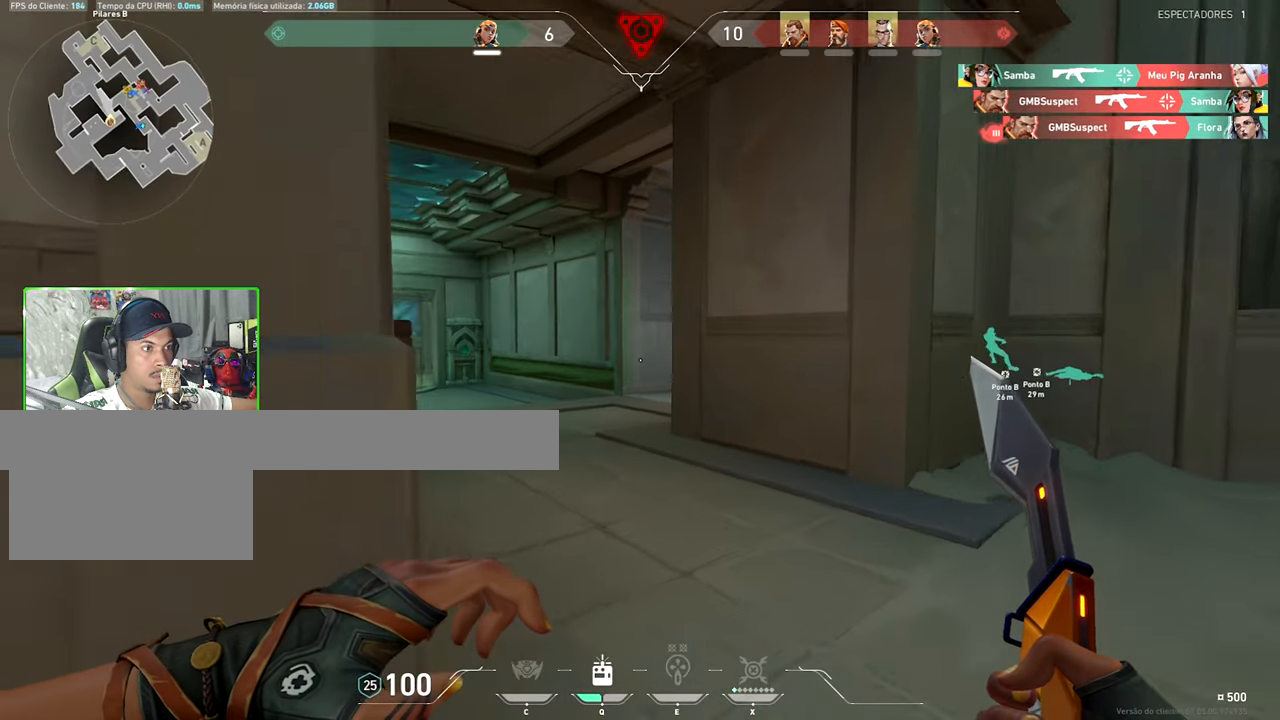
{"keys": ["a", "shift", "w"], "mouse": [], "mouse_move": "right"}
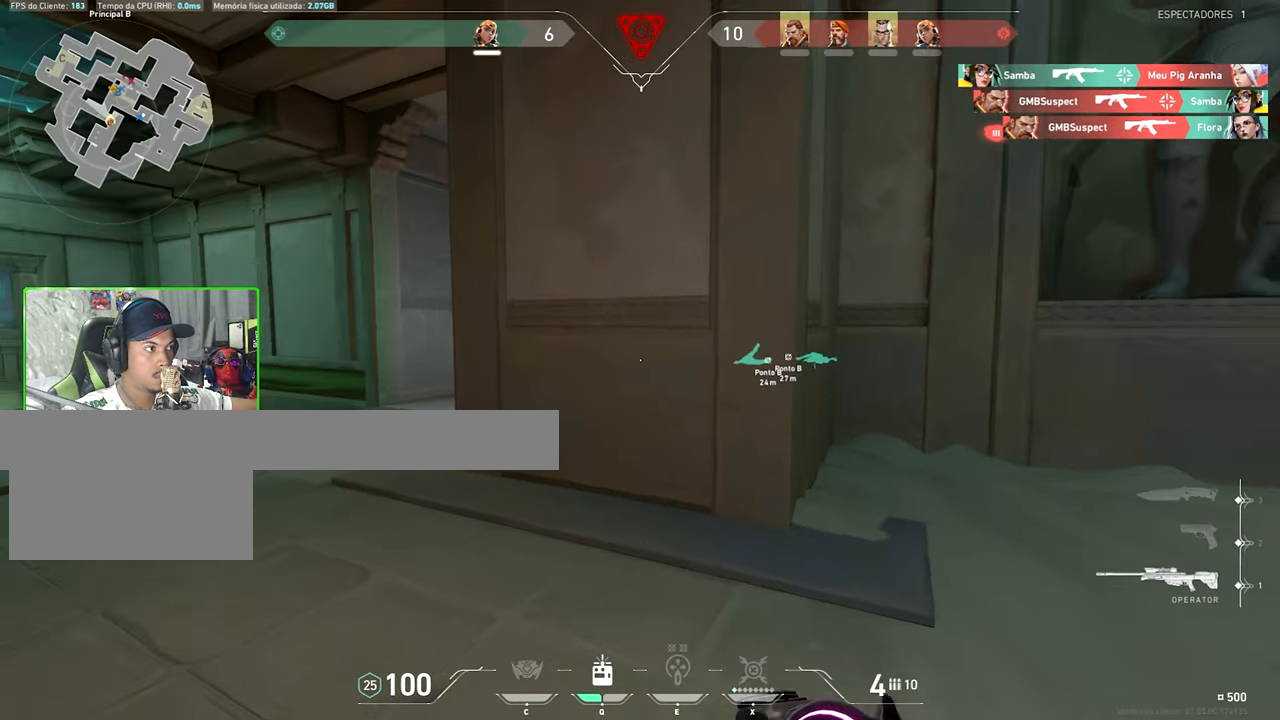
{"keys": ["a", "shift"], "mouse": [], "mouse_move": "still", "events": [[50, "w", "up"]]}
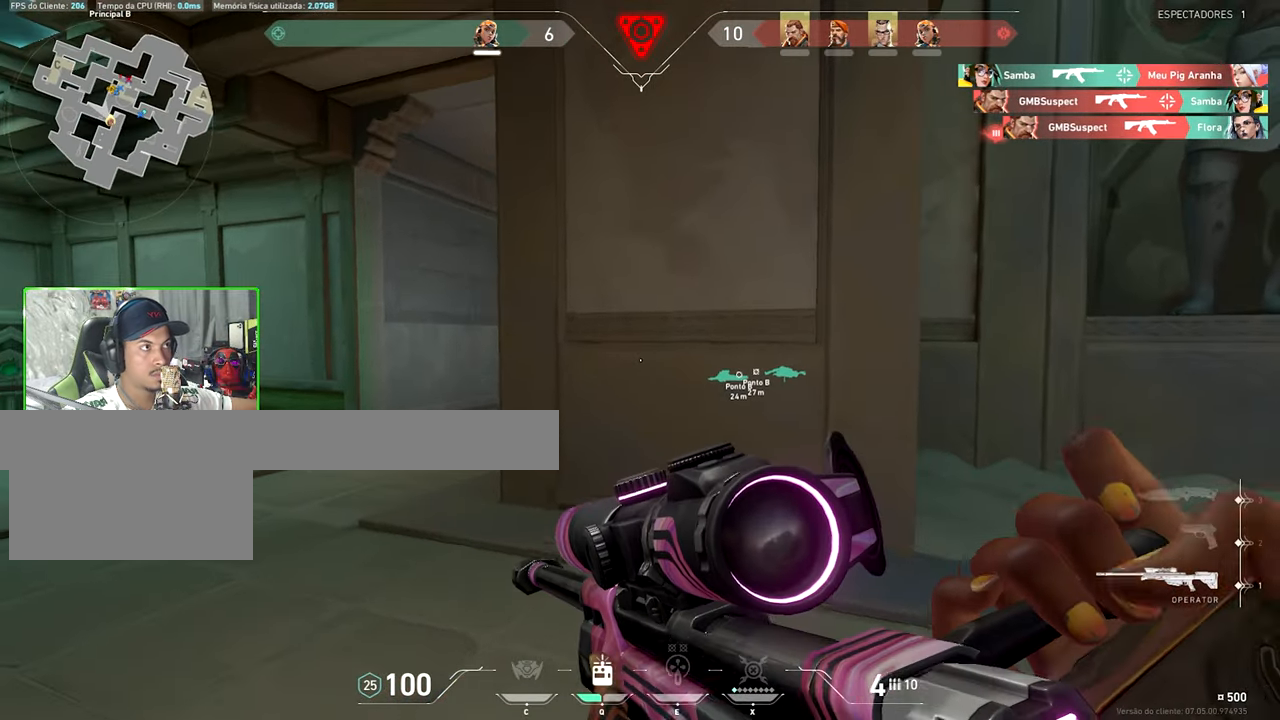
{"keys": ["a", "shift"], "mouse": [], "mouse_move": "still", "events": [[400, "a", "up"], [484, "a", "down"]]}
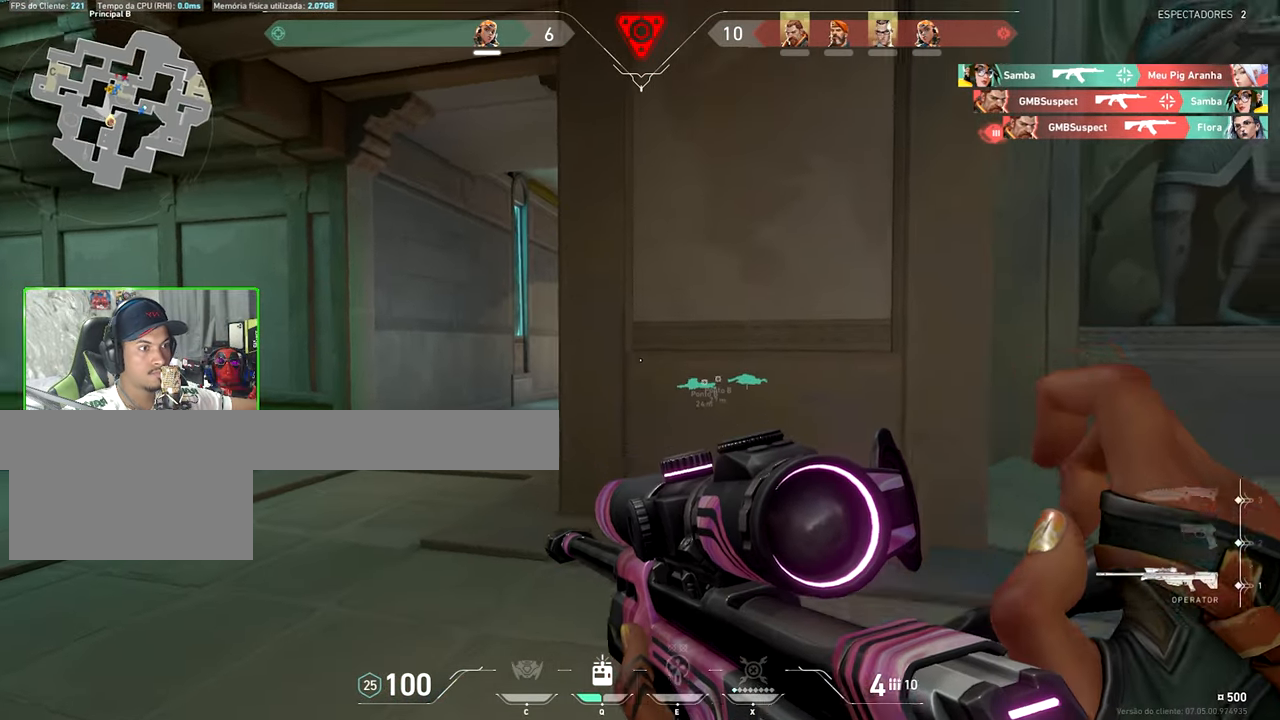
{"keys": ["a", "shift"], "mouse": [], "mouse_move": "right", "events": [[134, "a", "up"], [134, "d", "down"], [134, "shift", "up"], [284, "w", "down"], [300, "d", "up"], [300, "shift", "down"], [300, "w", "up"], [384, "a", "down"]]}
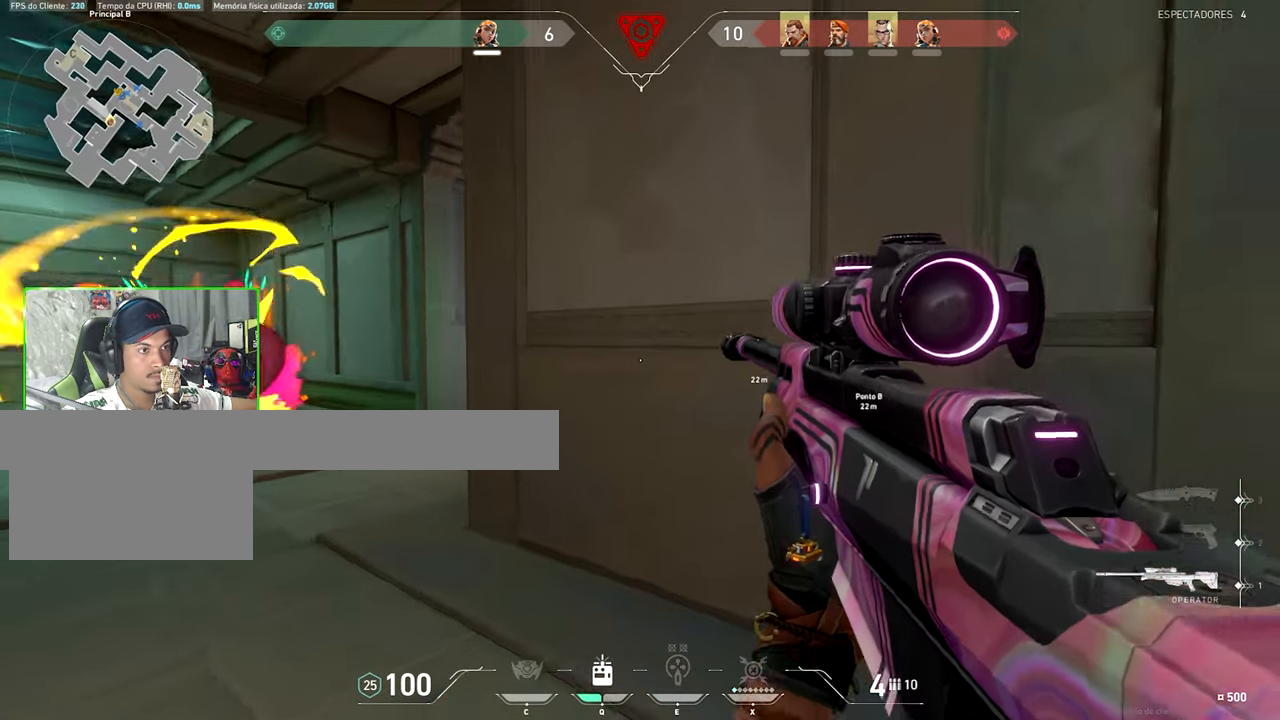
{"keys": ["shift"], "mouse": [], "mouse_move": "still", "events": [[350, "a", "up"]]}